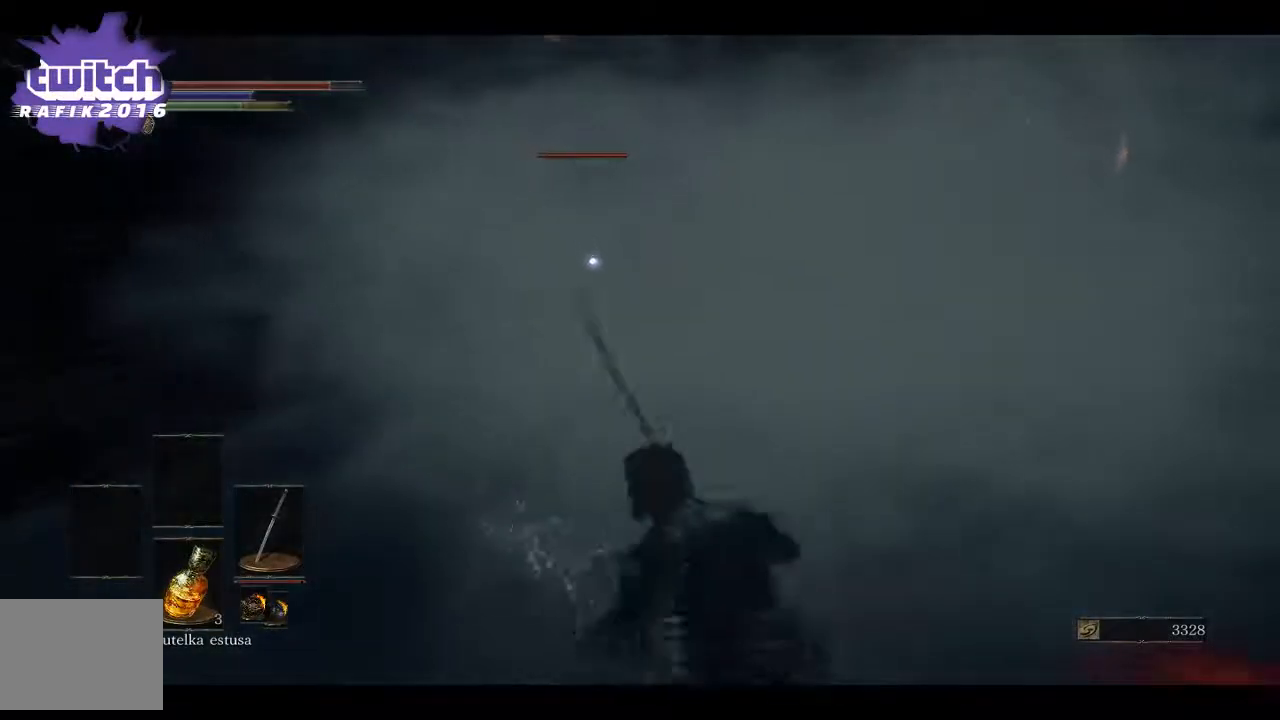
Gameplay with a controller (Xbox layout); each line is a JSON object with the inputs held at the frame after it. "events" lists button and stick changes between this image and that frame as [ms after this image, input, new state], when the widget could be followed in between.
{"buttons": [], "left_stick": "up", "right_stick": "center", "events": []}
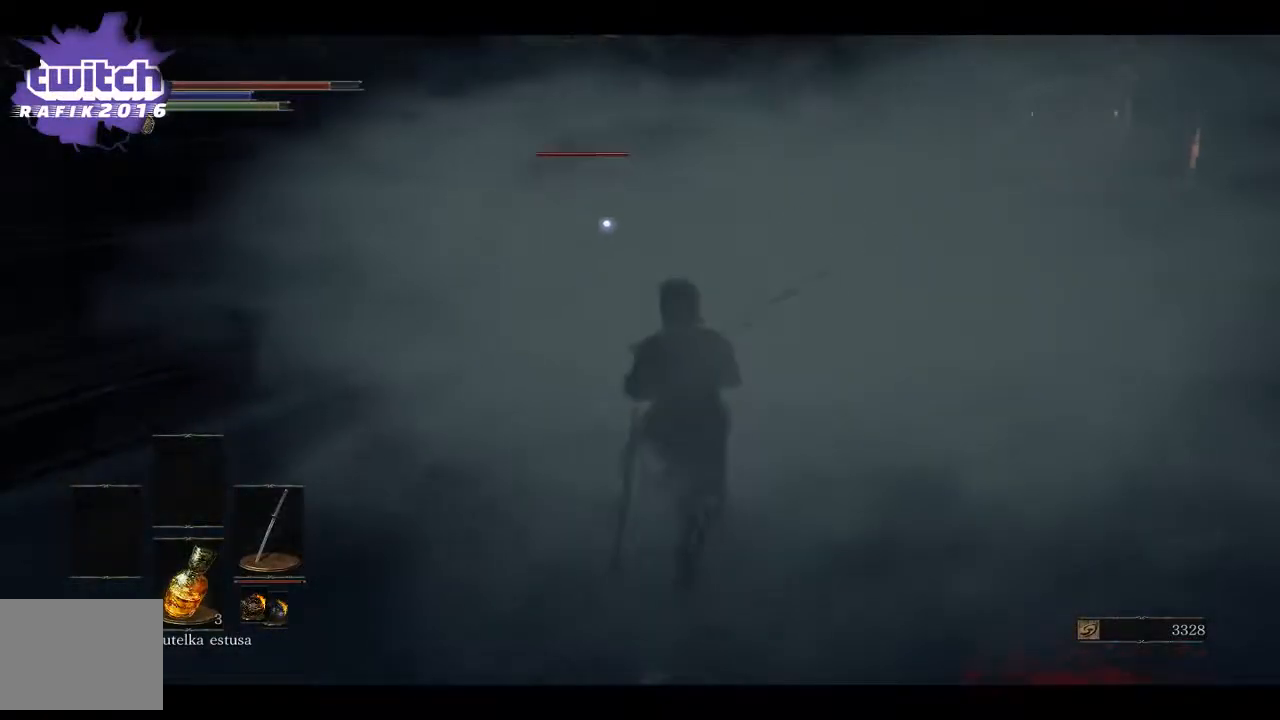
{"buttons": [], "left_stick": "up", "right_stick": "center", "events": [[200, "R1", "down"], [400, "R1", "up"]]}
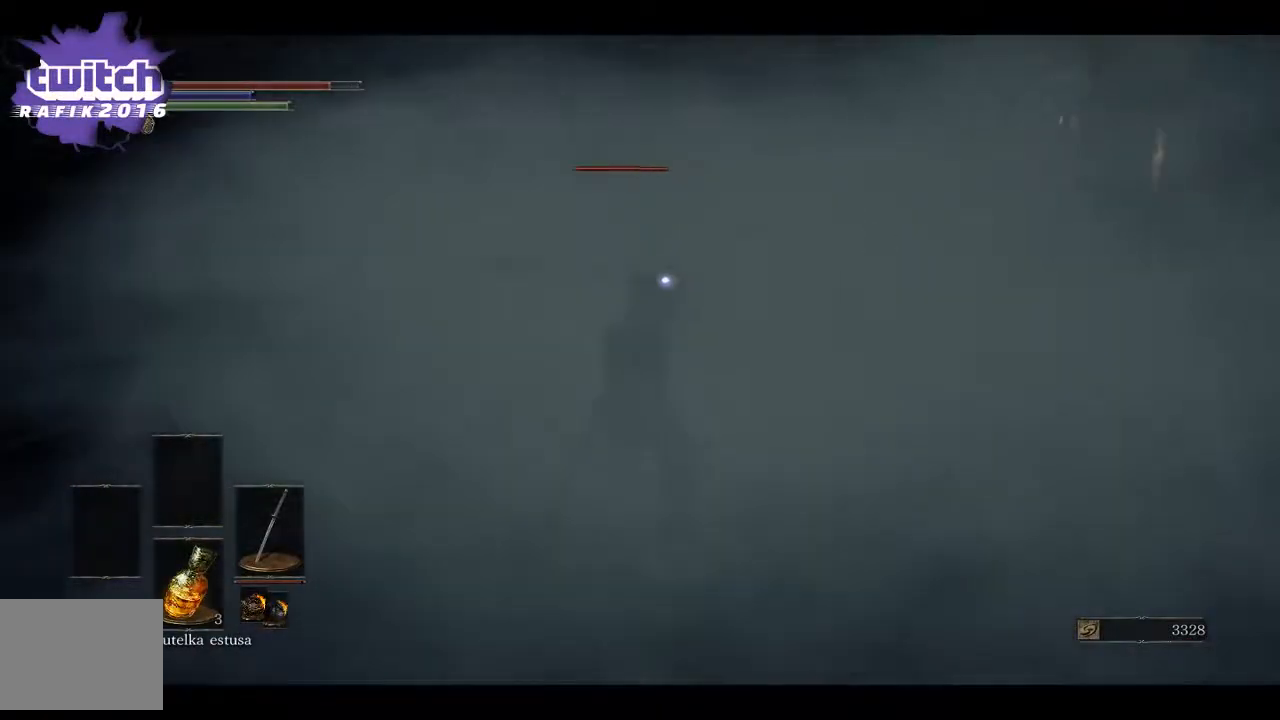
{"buttons": ["R1"], "left_stick": "up", "right_stick": "center", "events": [[350, "R1", "down"]]}
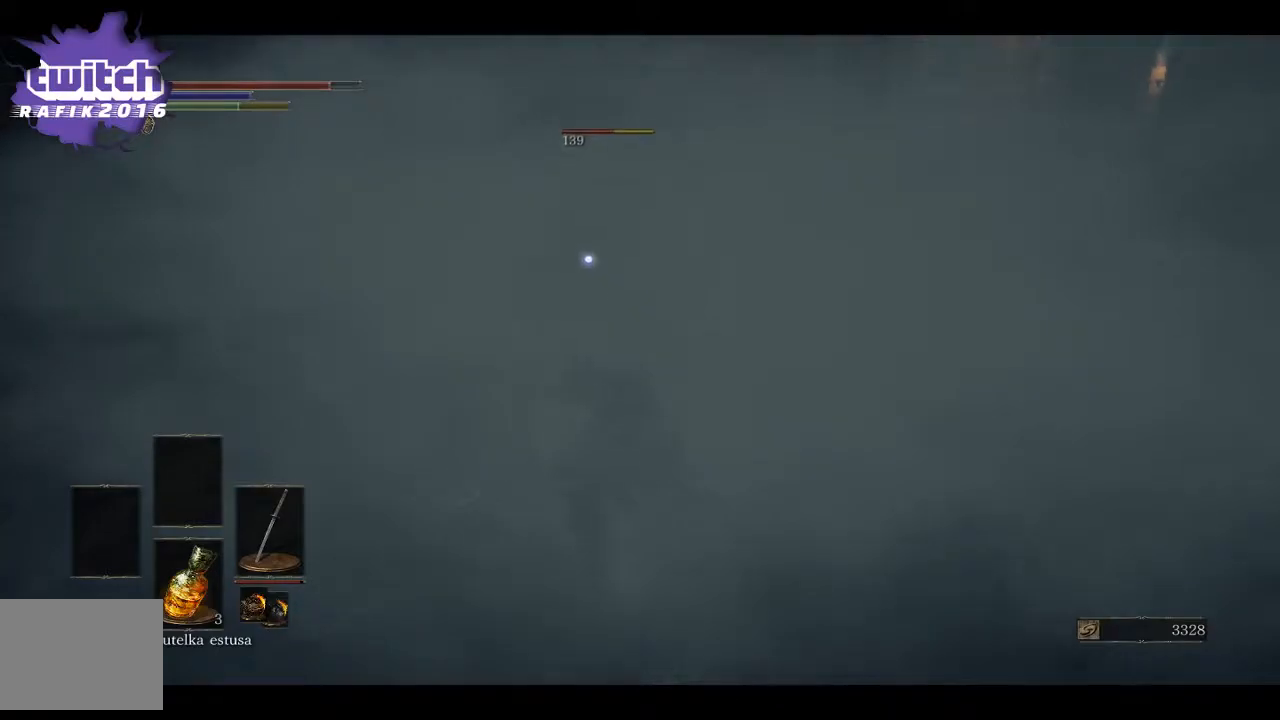
{"buttons": [], "left_stick": "up", "right_stick": "center", "events": [[17, "R1", "up"], [50, "R1", "down"], [233, "R1", "up"]]}
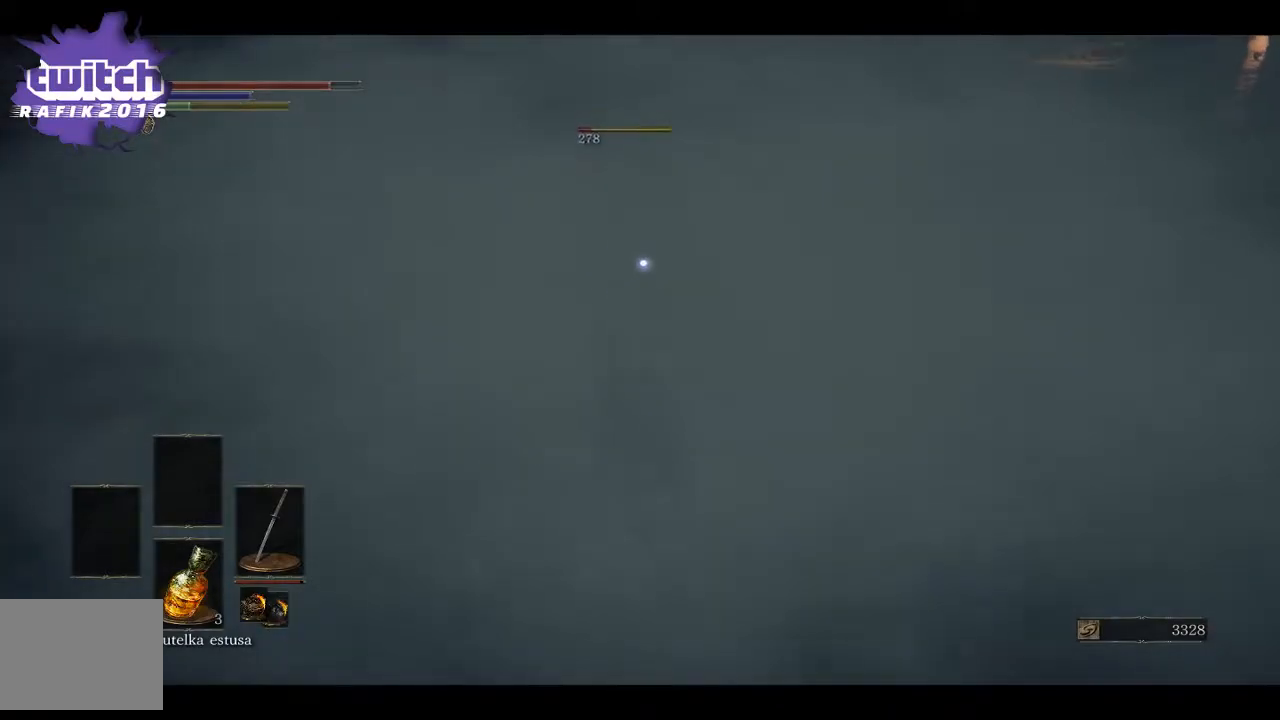
{"buttons": [], "left_stick": "up", "right_stick": "center", "events": [[17, "R1", "down"], [183, "R1", "up"], [217, "R1", "down"], [433, "R1", "up"]]}
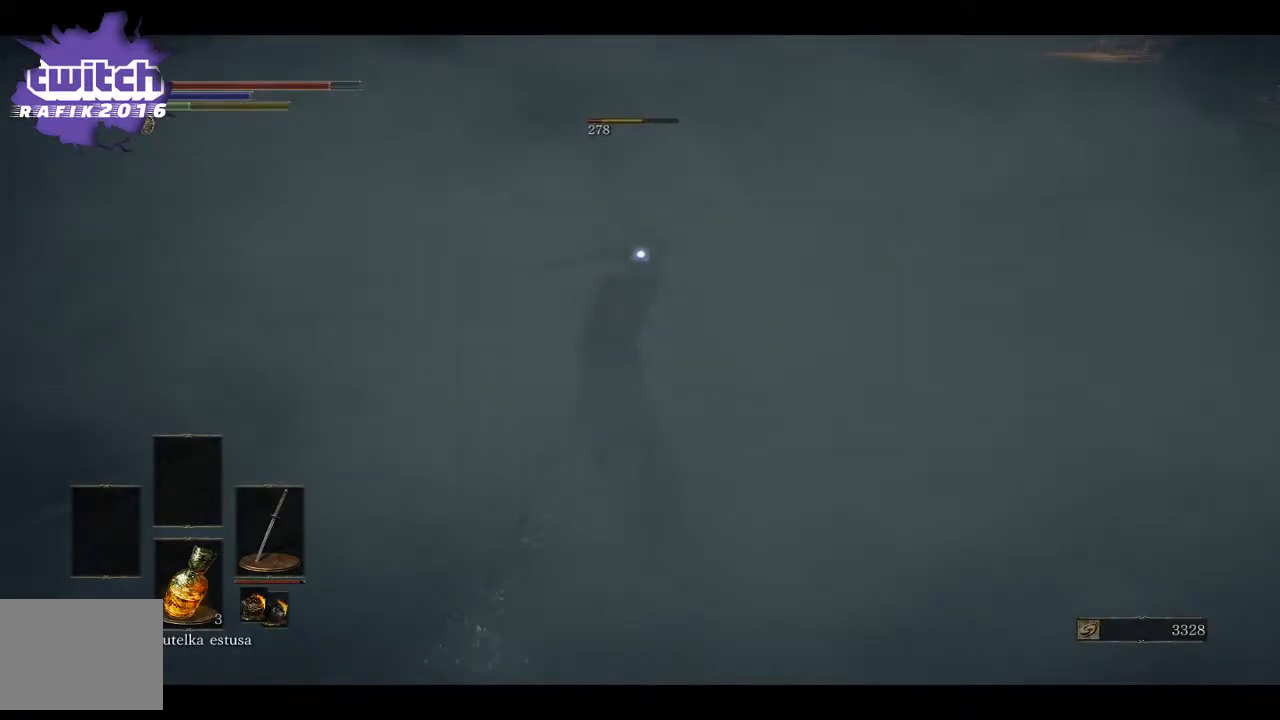
{"buttons": ["R1"], "left_stick": "up", "right_stick": "center", "events": [[183, "R1", "down"], [350, "R1", "up"], [383, "R1", "down"]]}
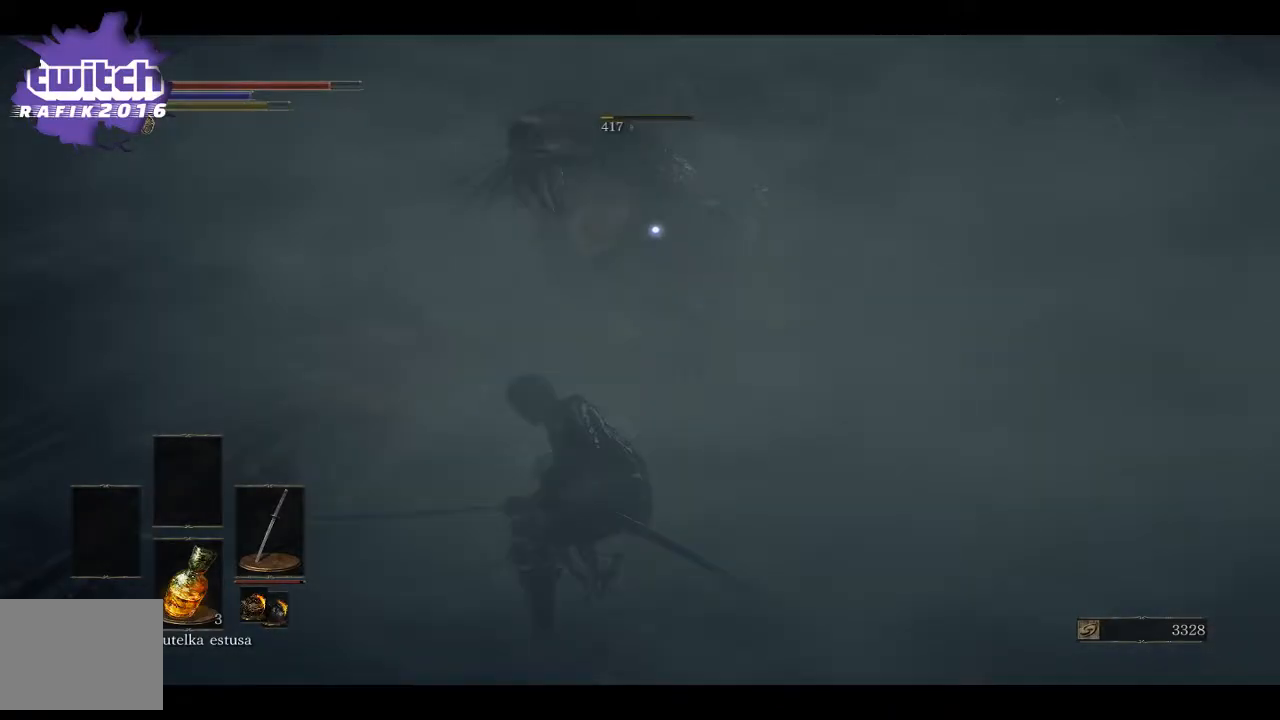
{"buttons": [], "left_stick": "up", "right_stick": "center", "events": [[83, "R1", "up"]]}
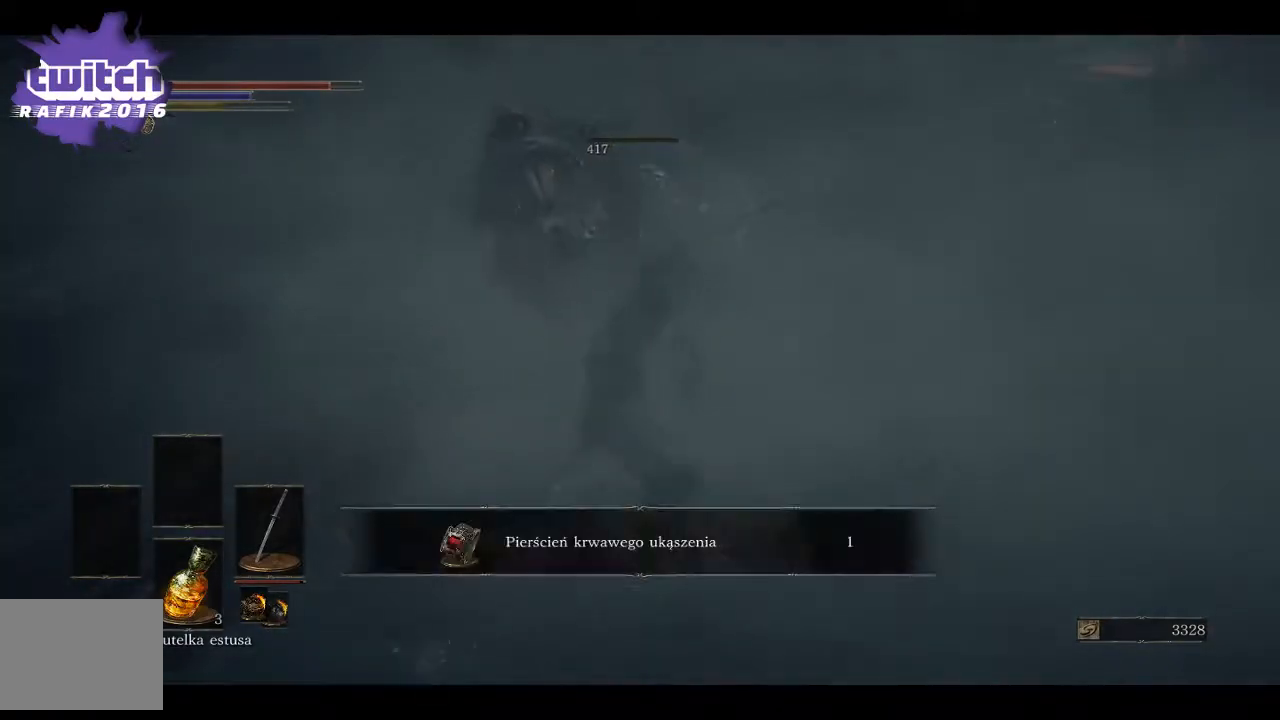
{"buttons": [], "left_stick": "center", "right_stick": "center", "events": [[33, "left_stick", "up-right"], [150, "right_stick", "up-right"], [300, "left_stick", "right"], [333, "right_stick", "center"], [450, "left_stick", "center"]]}
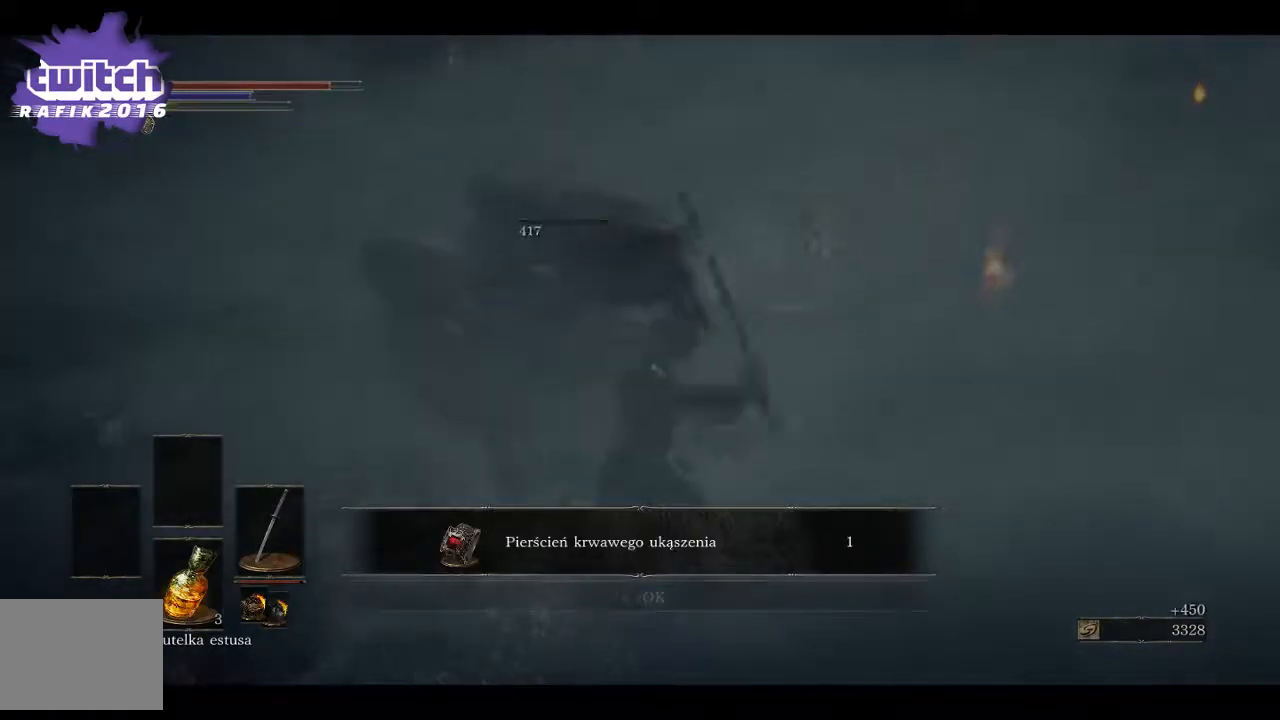
{"buttons": [], "left_stick": "center", "right_stick": "center", "events": [[367, "A", "down"], [500, "A", "up"]]}
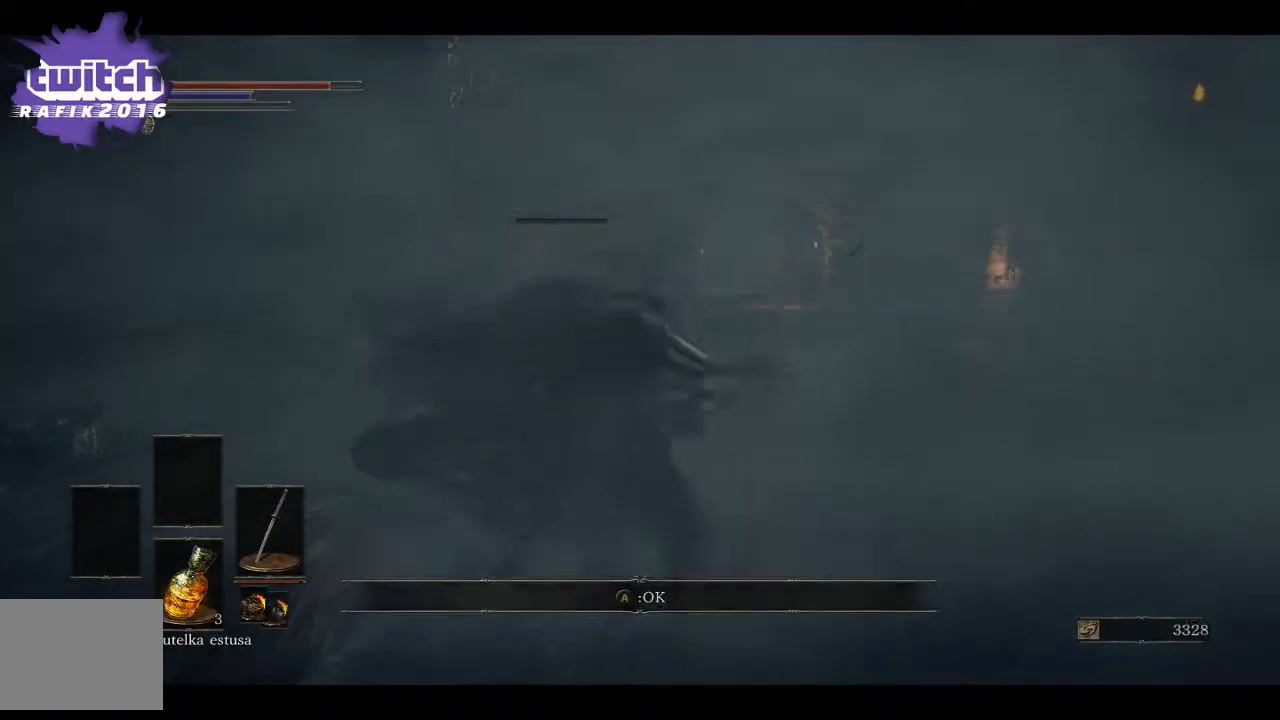
{"buttons": [], "left_stick": "down-right", "right_stick": "down-left", "events": [[333, "right_stick", "down-left"], [367, "left_stick", "down-right"]]}
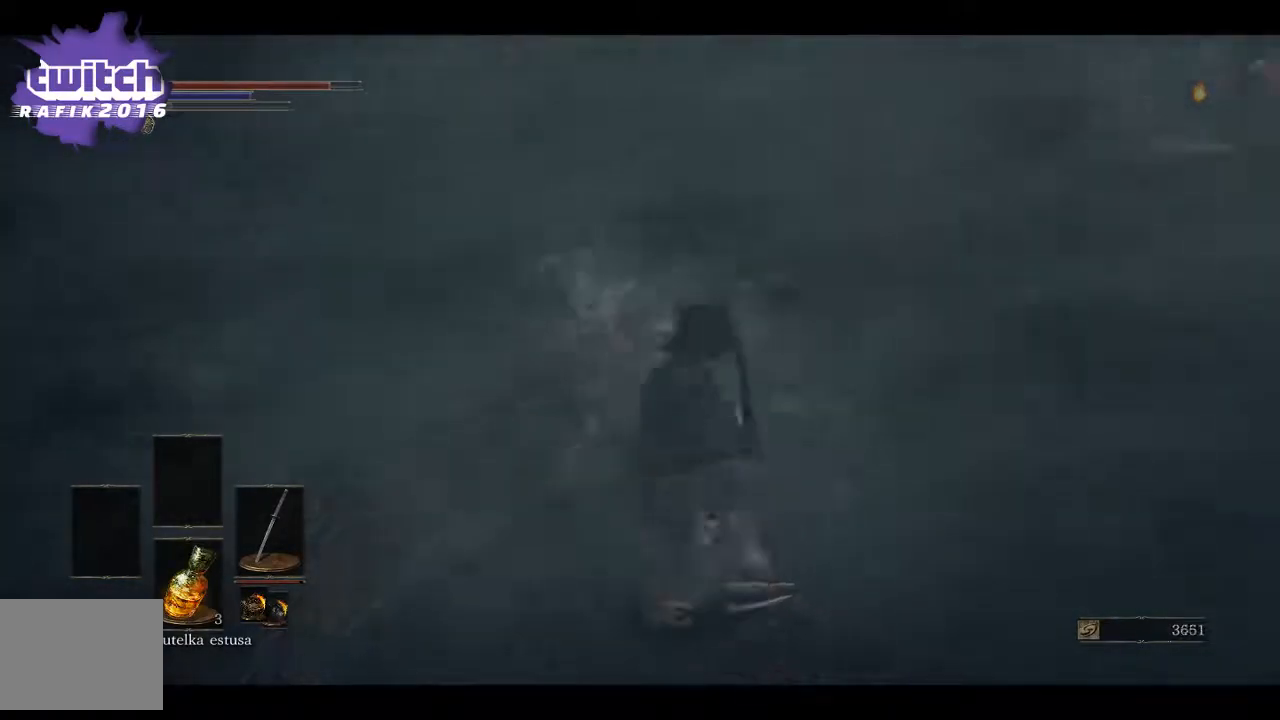
{"buttons": [], "left_stick": "up-left", "right_stick": "left", "events": [[133, "left_stick", "down"], [133, "right_stick", "left"], [233, "left_stick", "left"], [367, "left_stick", "up-left"]]}
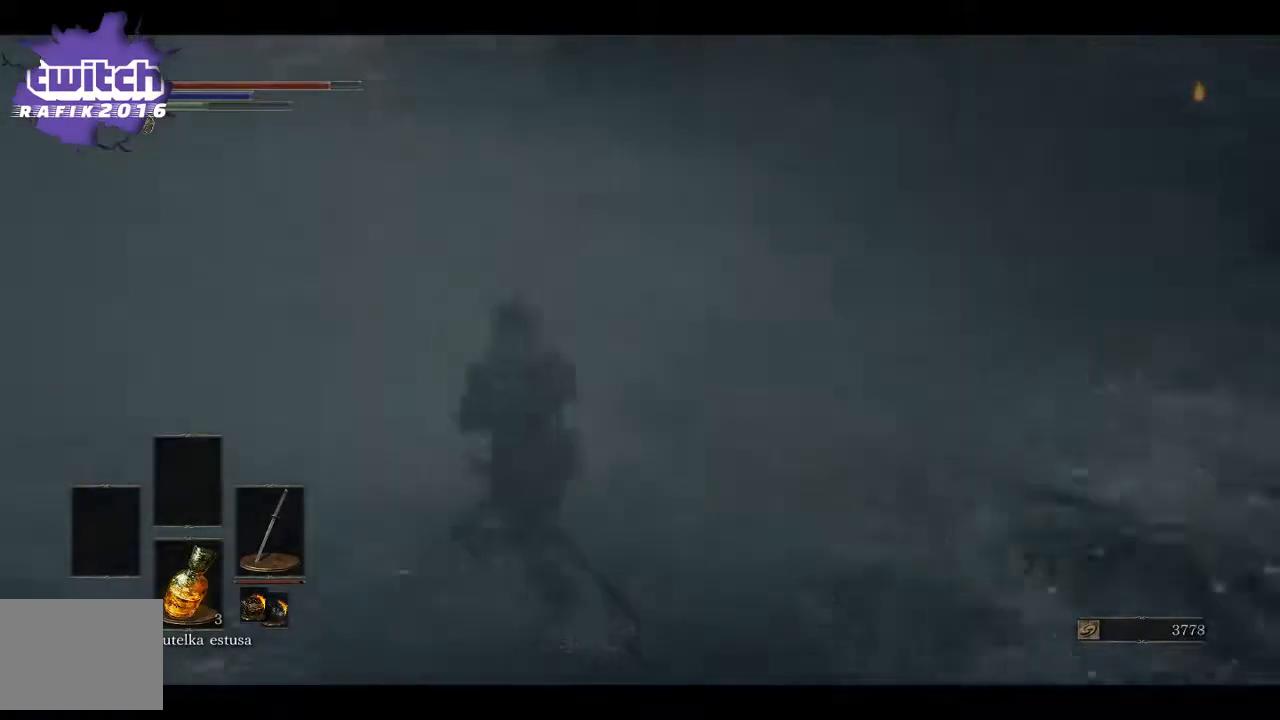
{"buttons": [], "left_stick": "up", "right_stick": "left", "events": [[433, "left_stick", "up"]]}
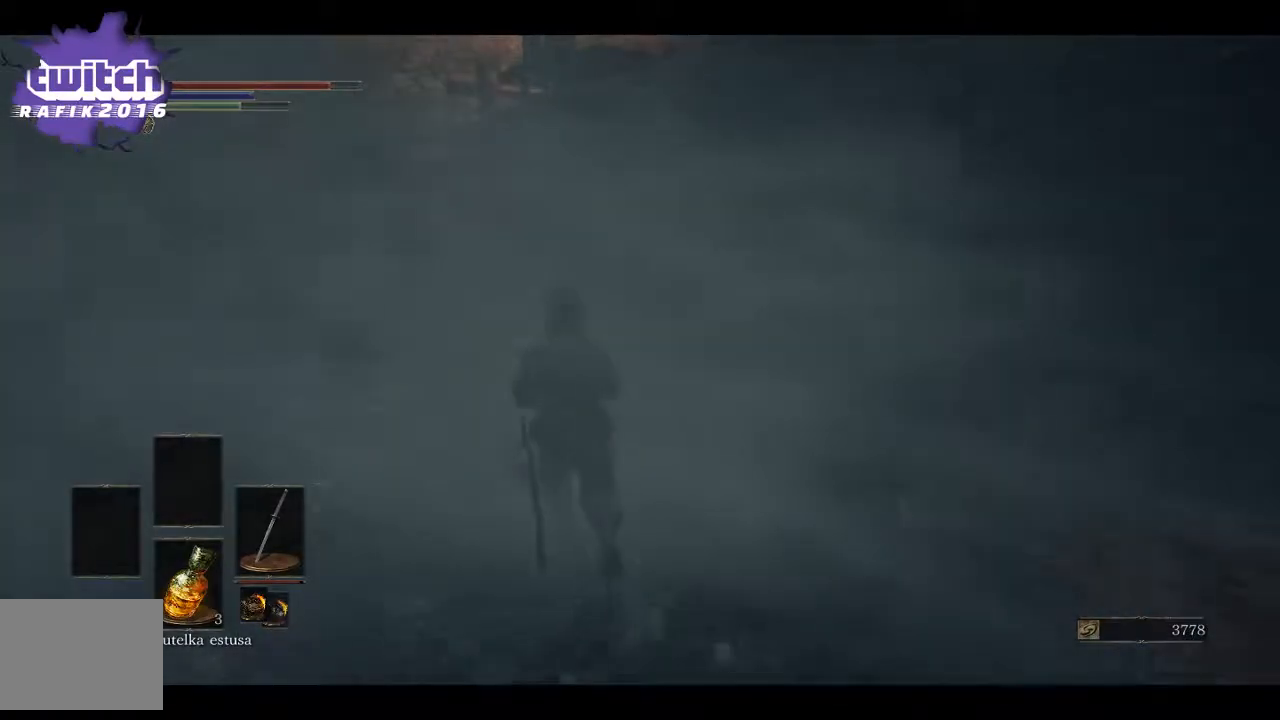
{"buttons": [], "left_stick": "up-left", "right_stick": "center", "events": [[167, "right_stick", "right"], [283, "left_stick", "up-left"], [467, "right_stick", "center"]]}
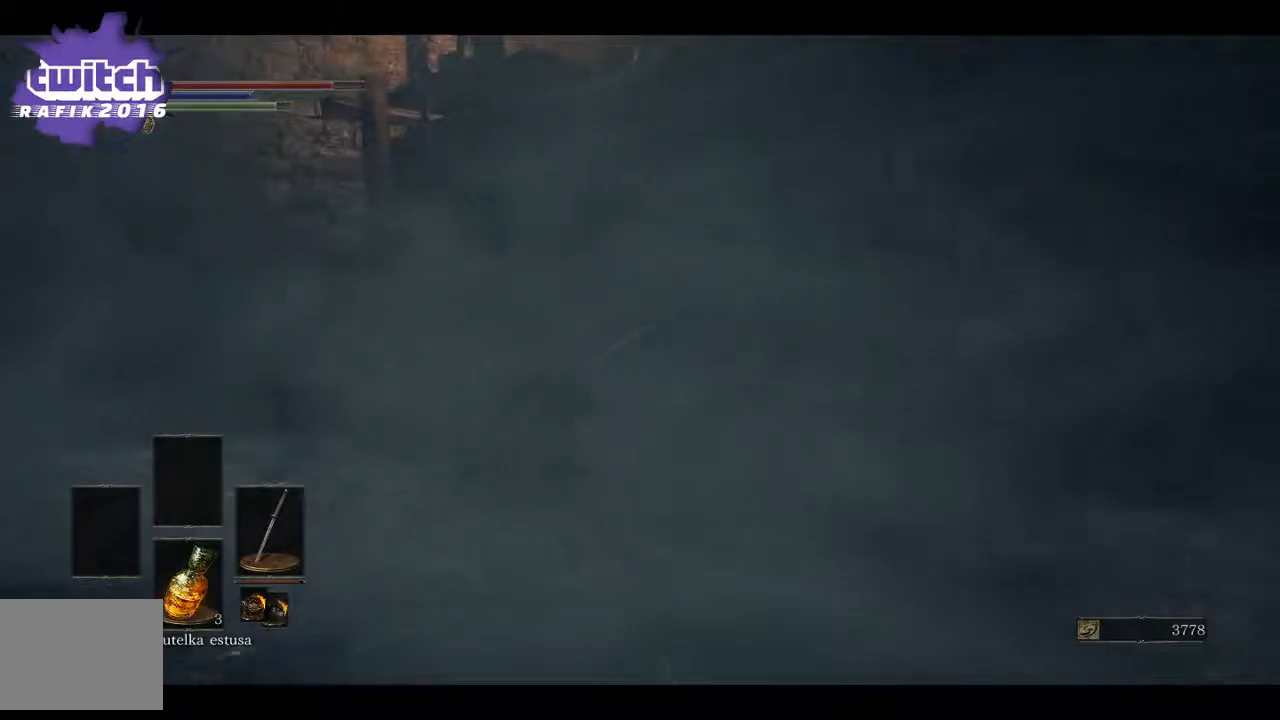
{"buttons": [], "left_stick": "up-left", "right_stick": "center", "events": [[150, "right_stick", "right"], [467, "right_stick", "center"]]}
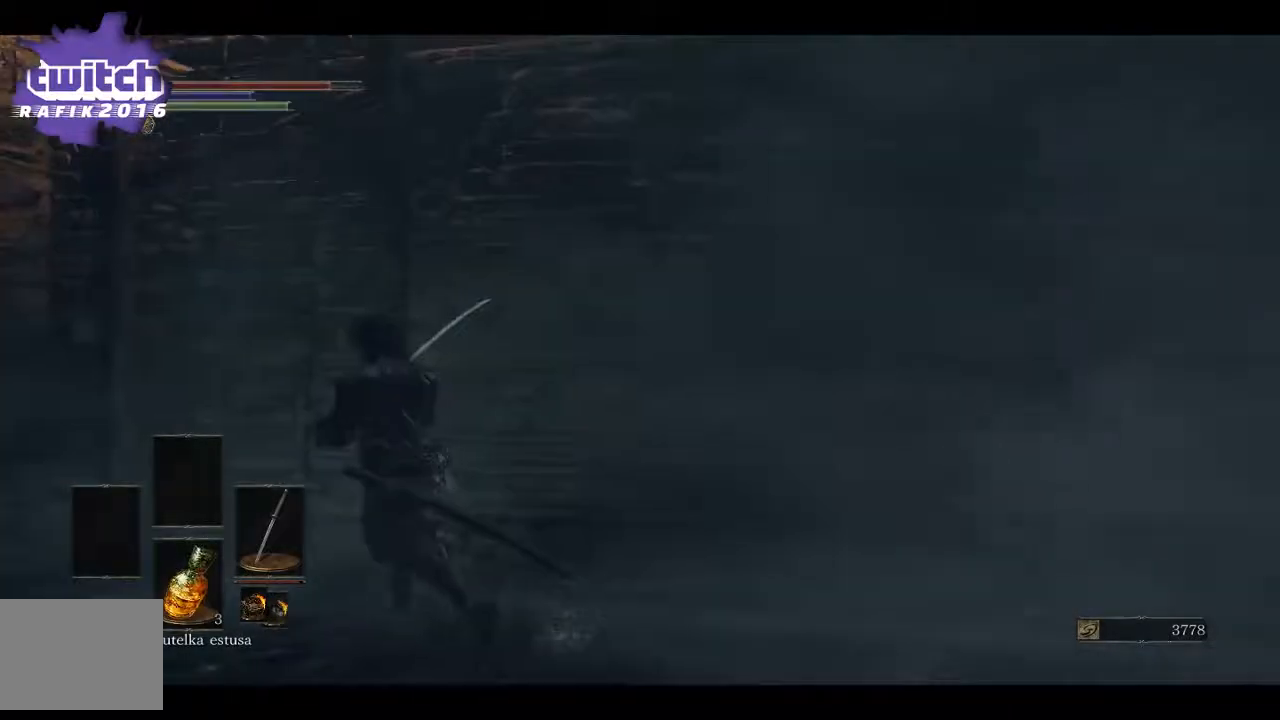
{"buttons": [], "left_stick": "up", "right_stick": "center", "events": [[283, "left_stick", "up"], [367, "A", "down"], [433, "A", "up"]]}
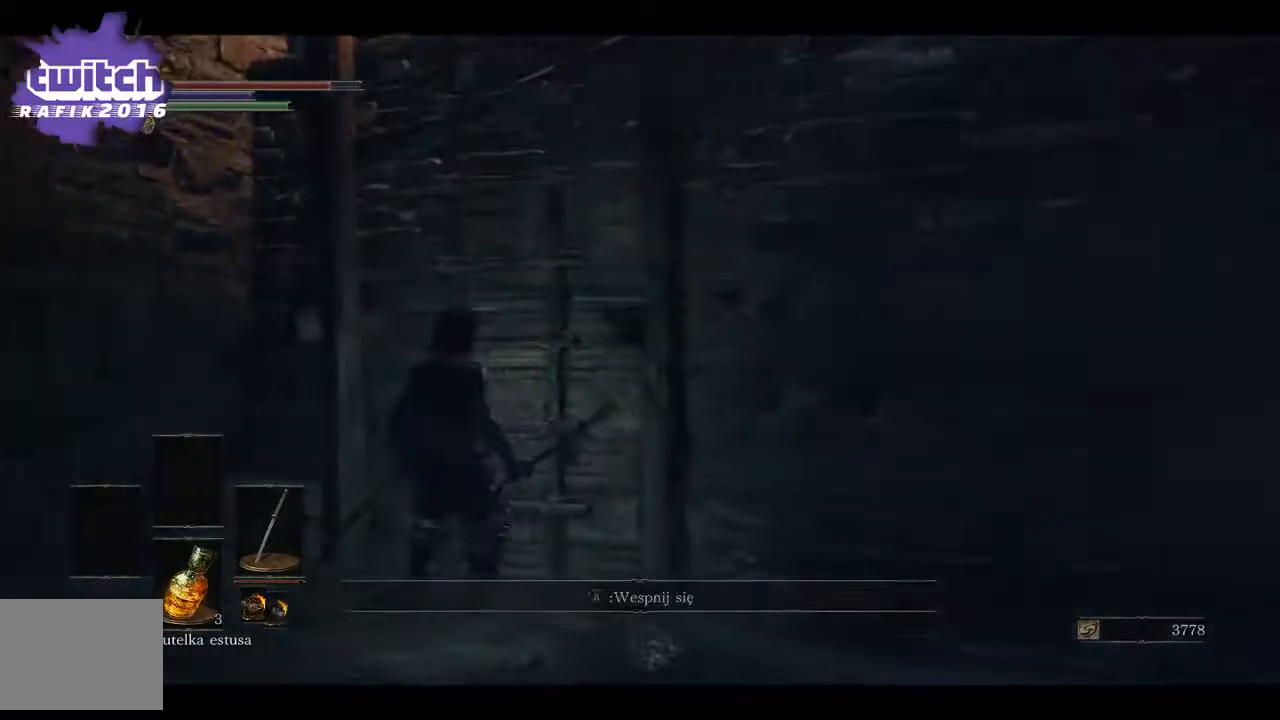
{"buttons": [], "left_stick": "up", "right_stick": "center", "events": [[50, "A", "down"], [150, "A", "up"]]}
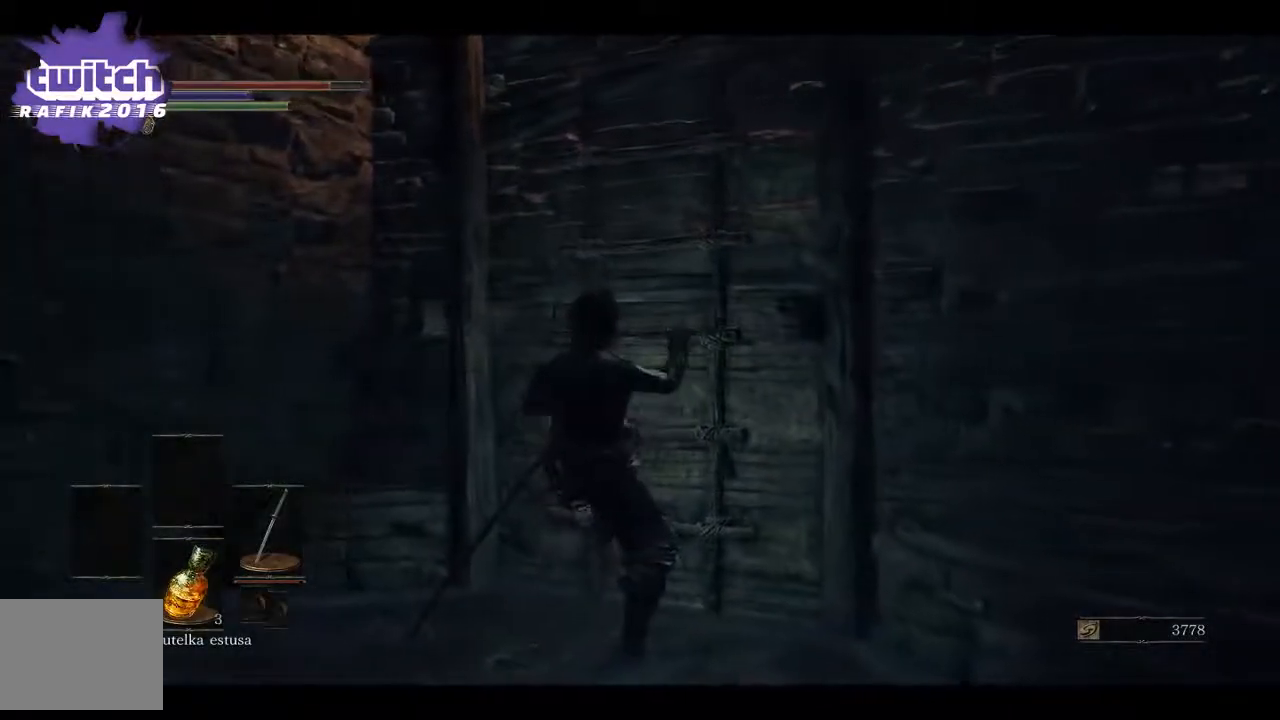
{"buttons": ["B"], "left_stick": "up", "right_stick": "center", "events": [[217, "B", "down"]]}
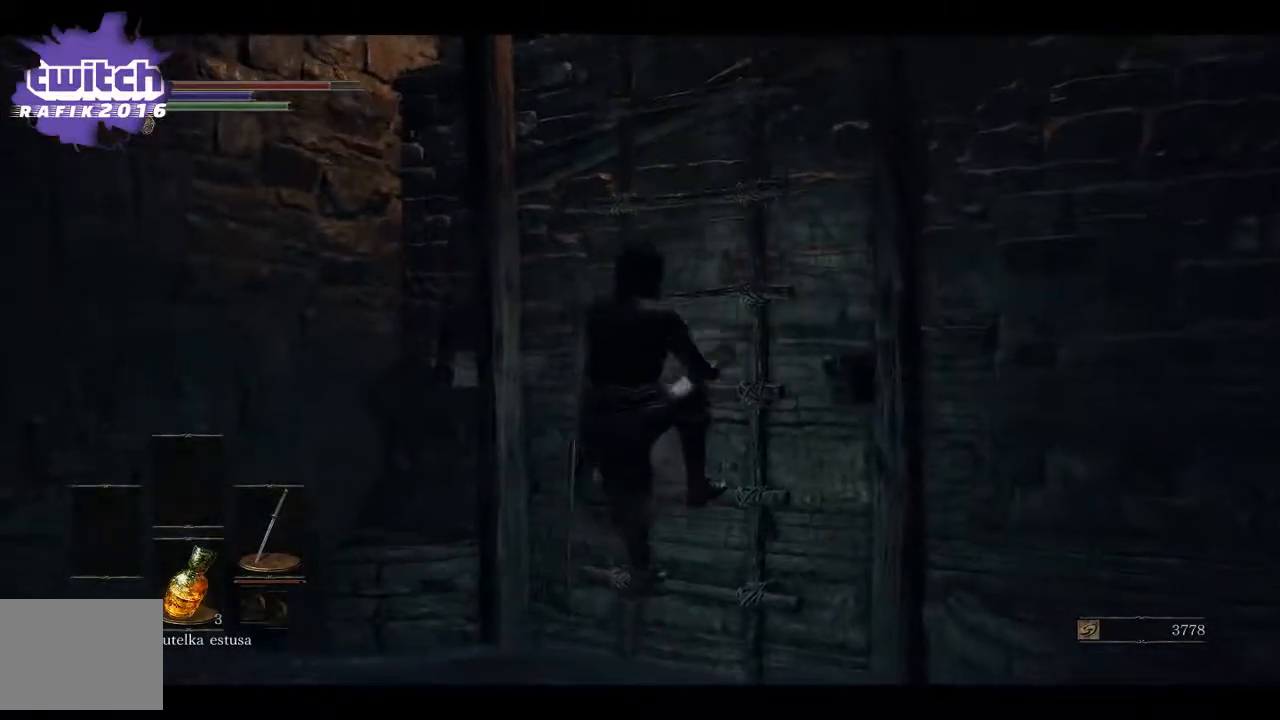
{"buttons": ["B"], "left_stick": "up", "right_stick": "center", "events": []}
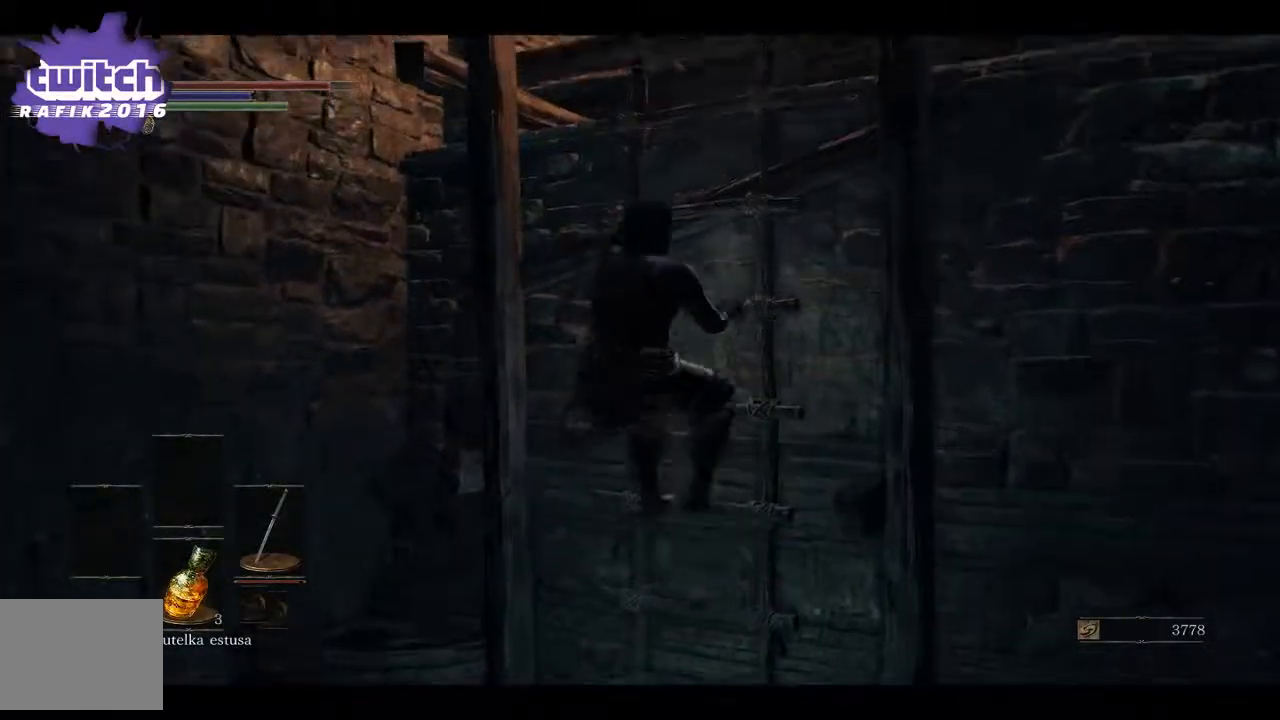
{"buttons": ["B"], "left_stick": "up", "right_stick": "center", "events": []}
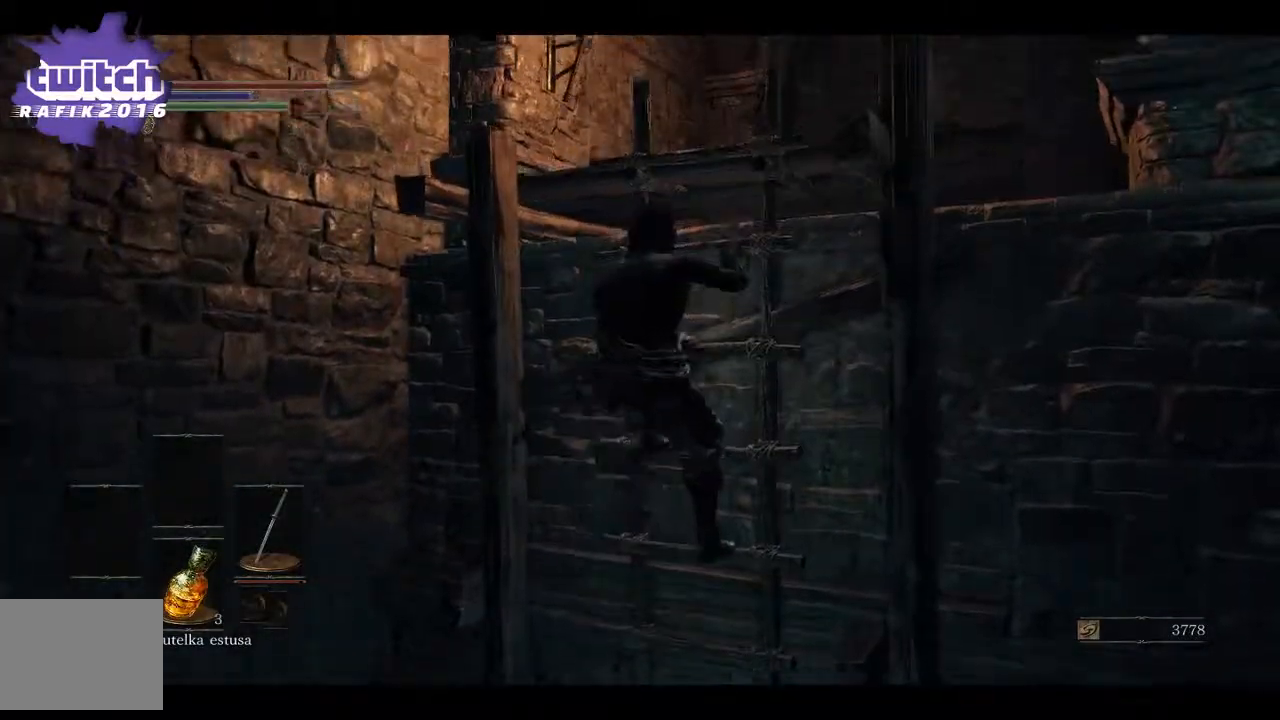
{"buttons": [], "left_stick": "up", "right_stick": "center", "events": [[217, "B", "up"]]}
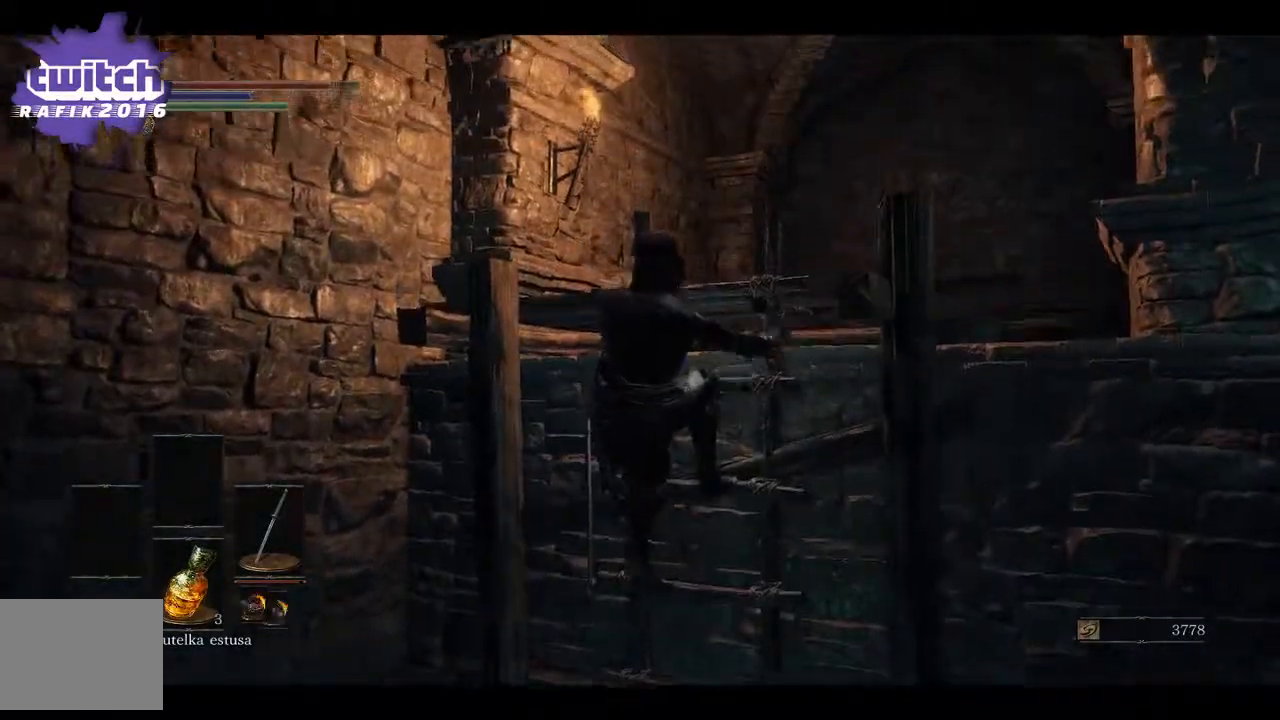
{"buttons": [], "left_stick": "up", "right_stick": "center", "events": [[67, "right_stick", "down-right"], [467, "right_stick", "center"]]}
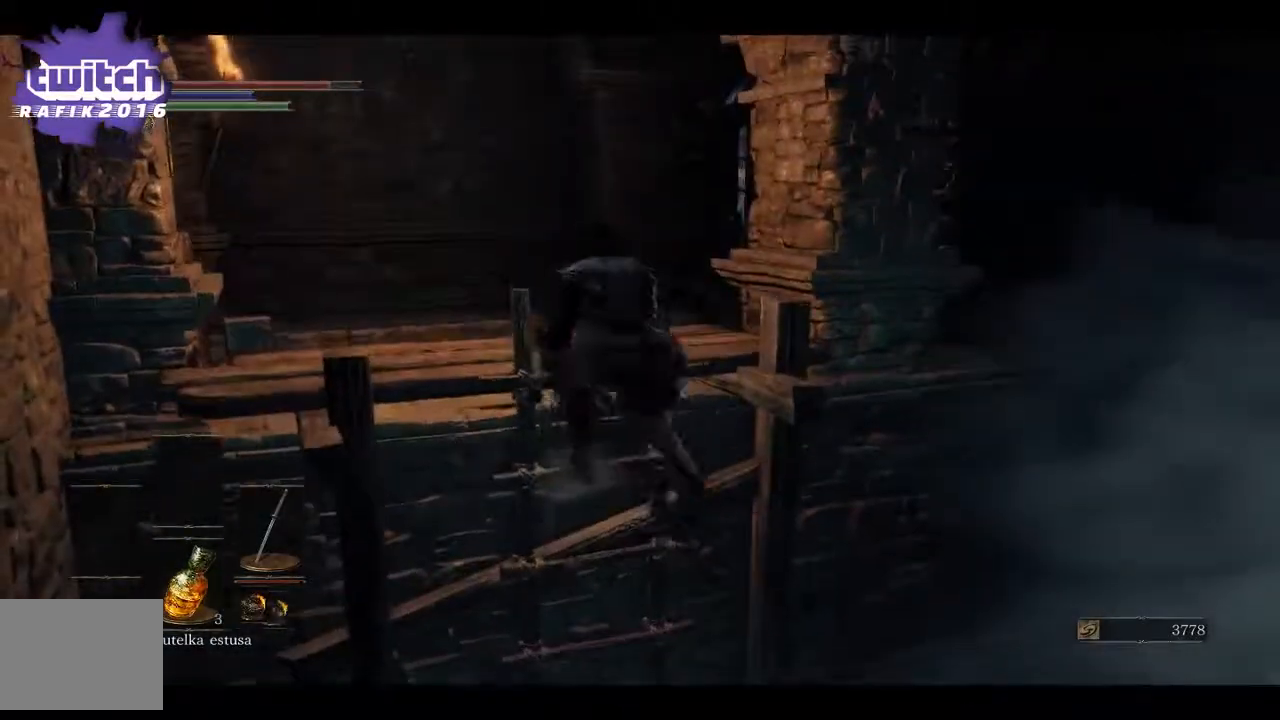
{"buttons": [], "left_stick": "up", "right_stick": "center", "events": [[100, "right_stick", "right"], [267, "right_stick", "center"]]}
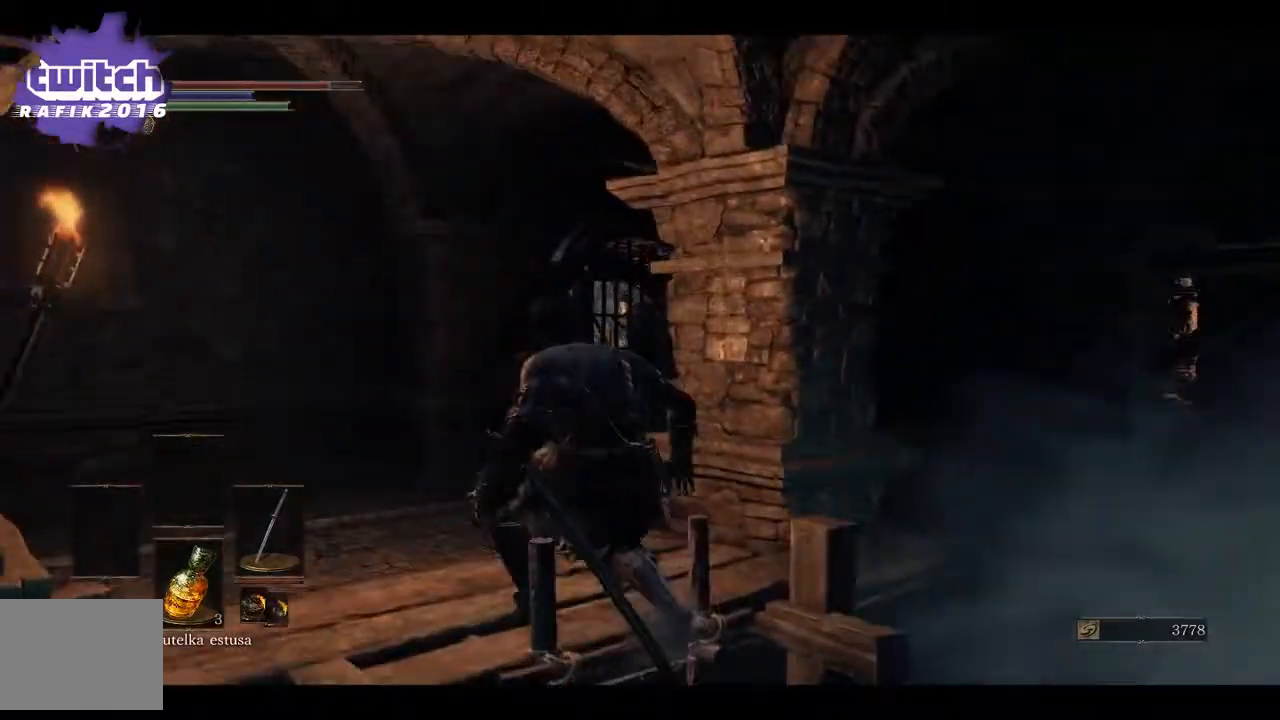
{"buttons": ["B"], "left_stick": "up", "right_stick": "center", "events": [[117, "B", "down"]]}
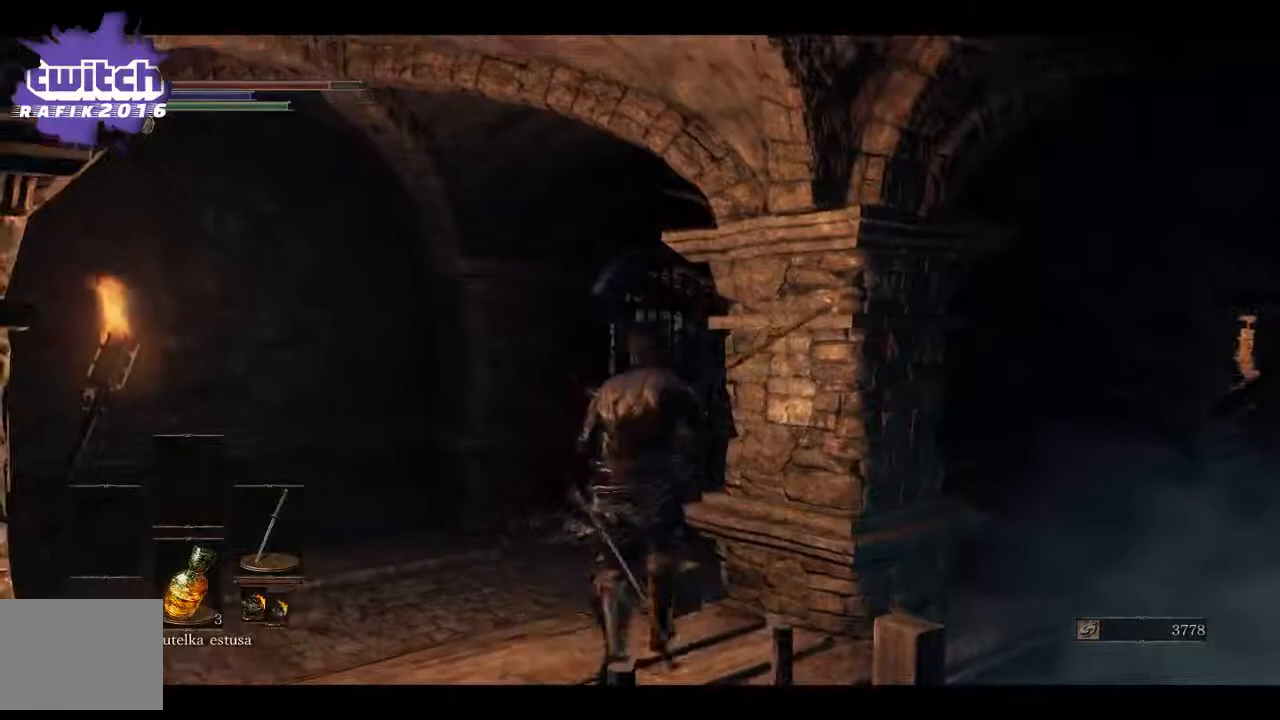
{"buttons": ["B"], "left_stick": "up", "right_stick": "center", "events": []}
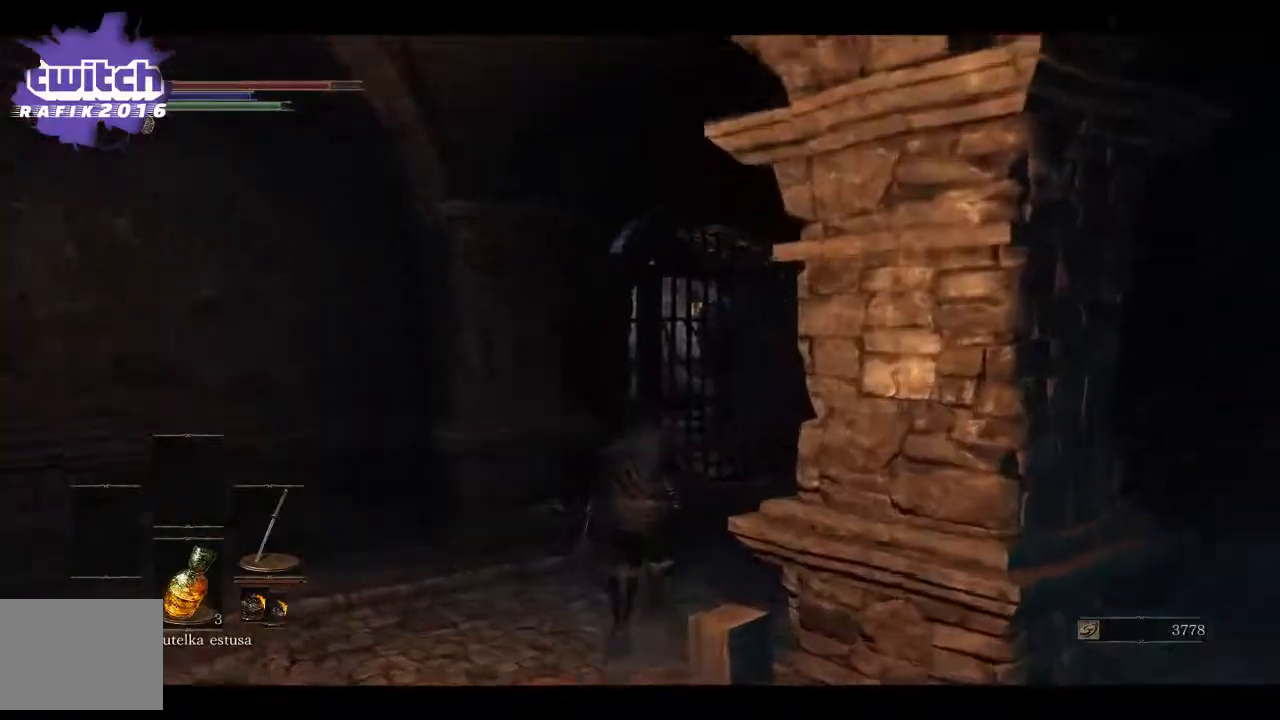
{"buttons": ["A"], "left_stick": "up", "right_stick": "center", "events": [[283, "B", "up"], [433, "A", "down"]]}
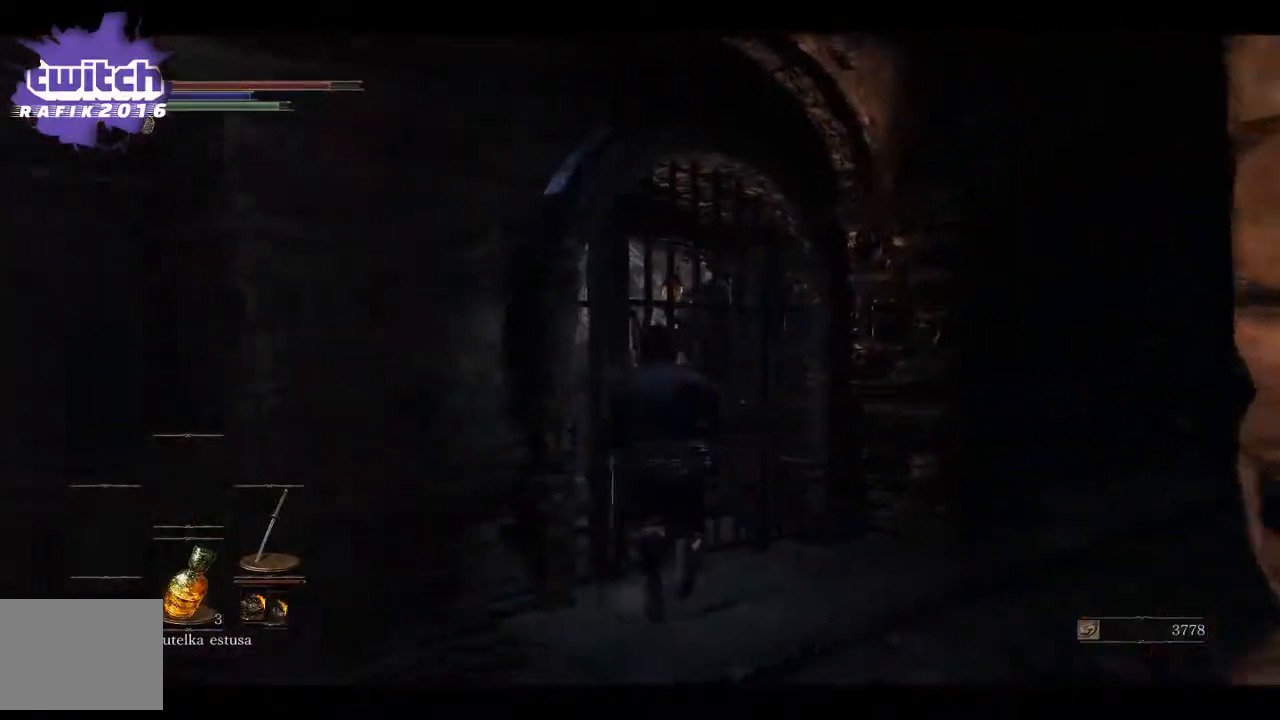
{"buttons": [], "left_stick": "up-left", "right_stick": "center", "events": [[50, "A", "up"], [133, "A", "down"], [250, "A", "up"], [367, "left_stick", "up-left"]]}
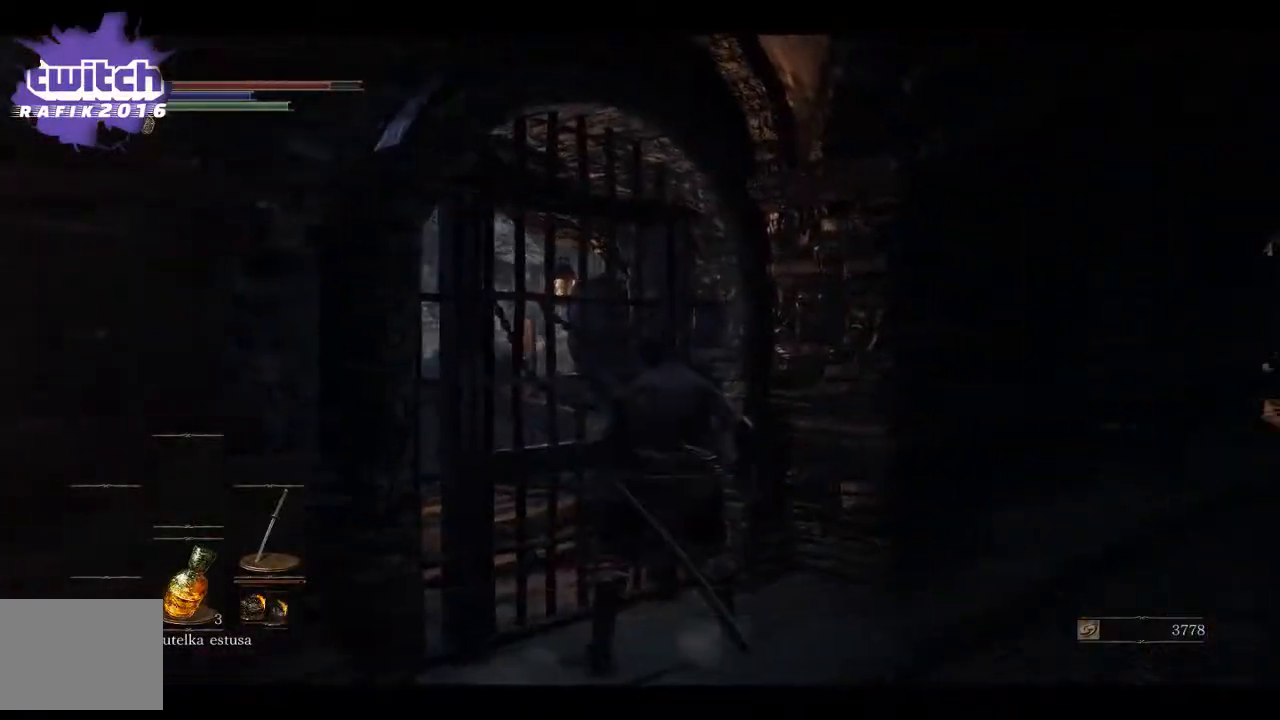
{"buttons": [], "left_stick": "up-left", "right_stick": "left", "events": [[350, "right_stick", "left"]]}
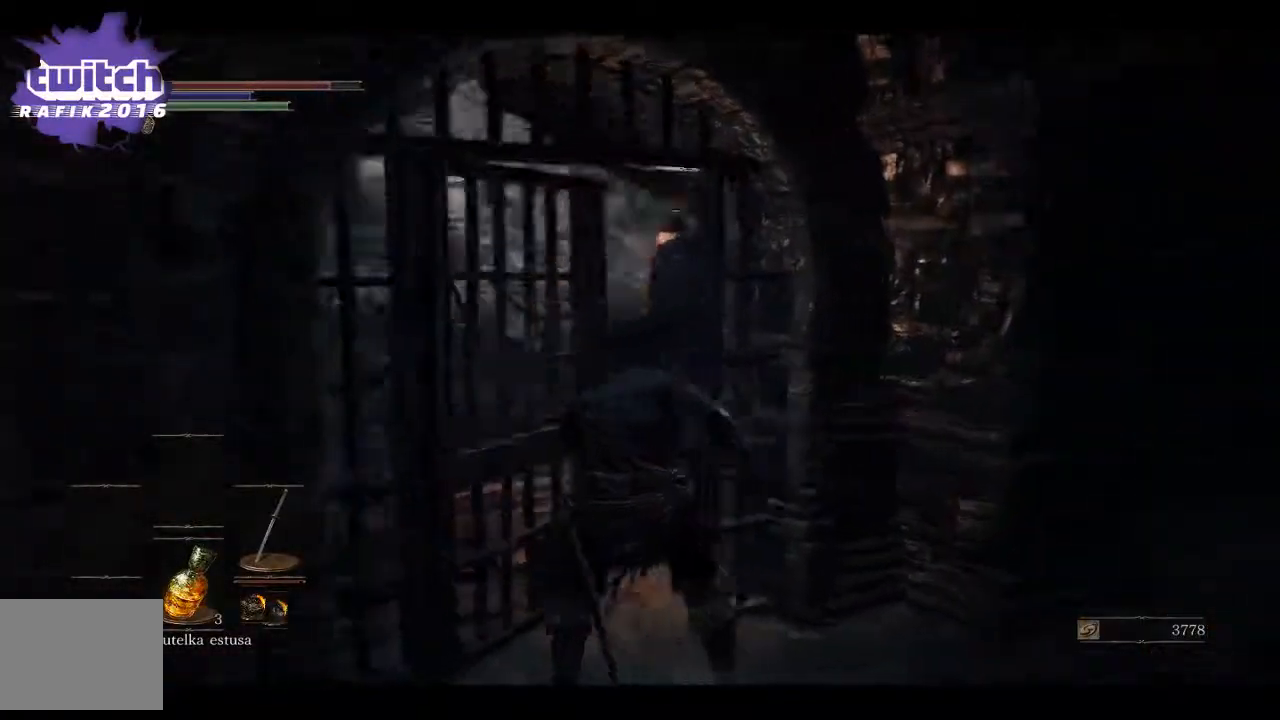
{"buttons": ["B"], "left_stick": "up", "right_stick": "center", "events": [[167, "left_stick", "up"], [433, "right_stick", "center"], [450, "B", "down"]]}
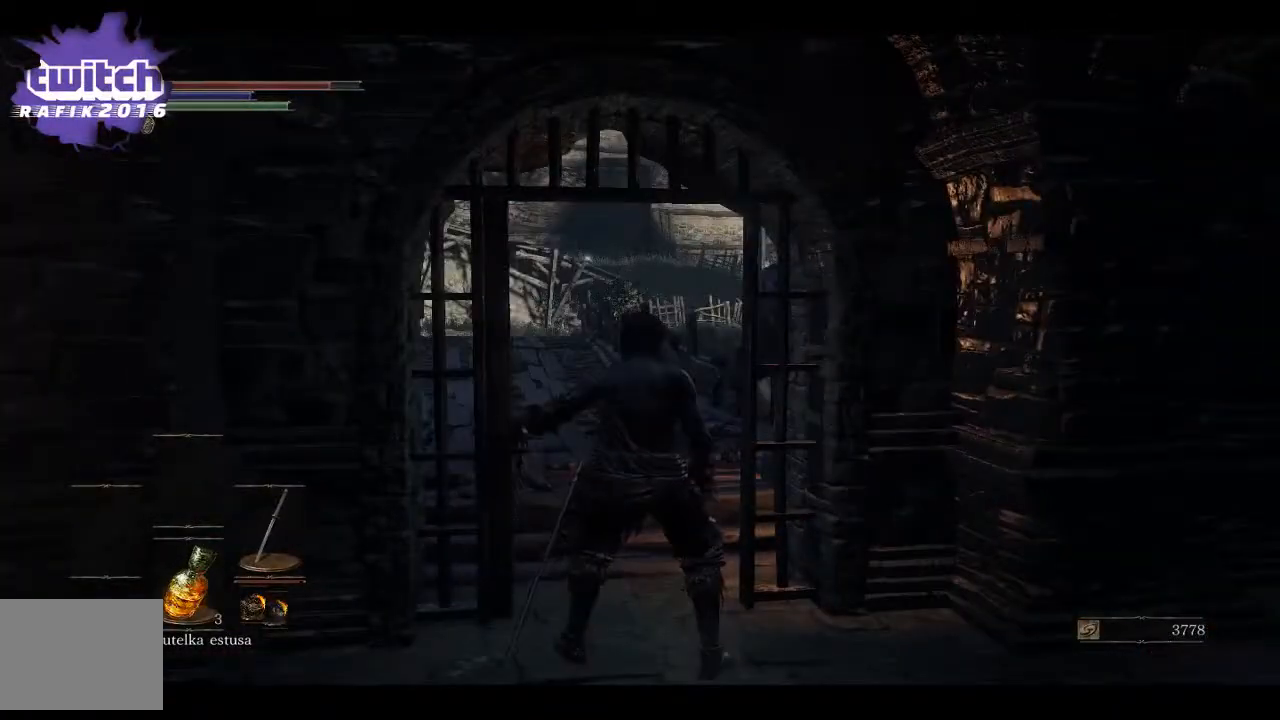
{"buttons": ["B"], "left_stick": "up", "right_stick": "center", "events": []}
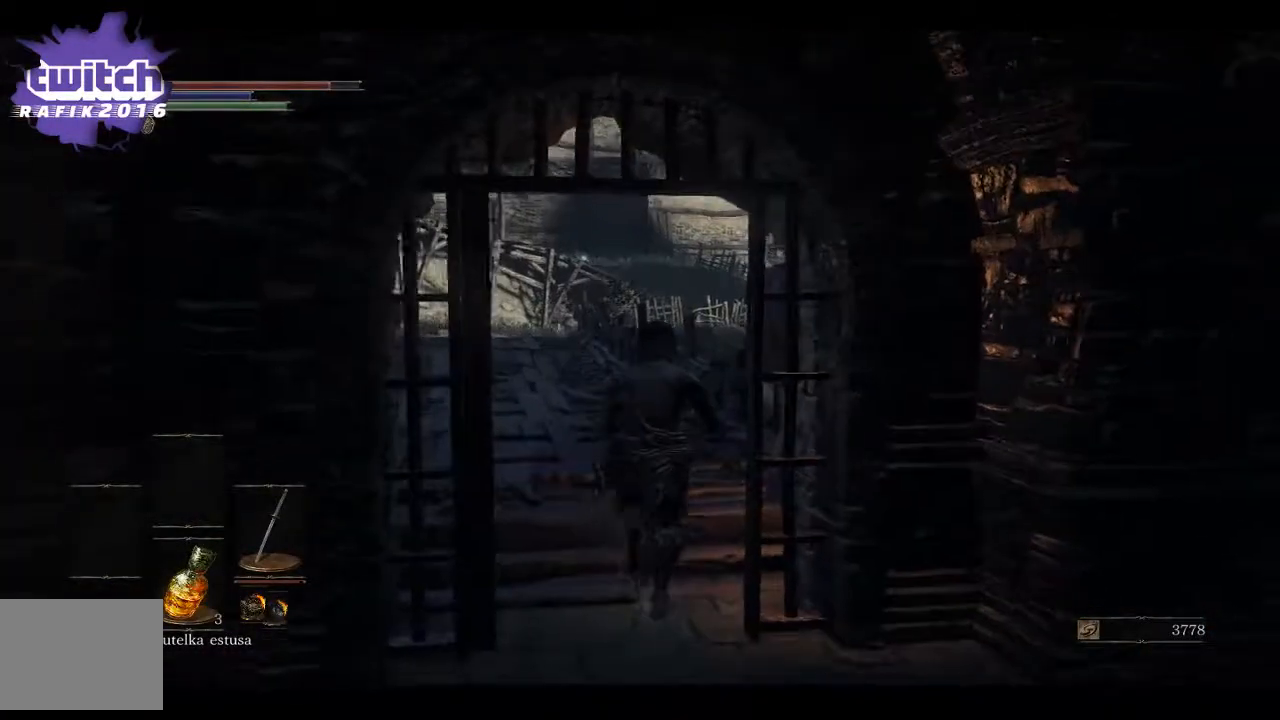
{"buttons": ["B"], "left_stick": "up", "right_stick": "center", "events": []}